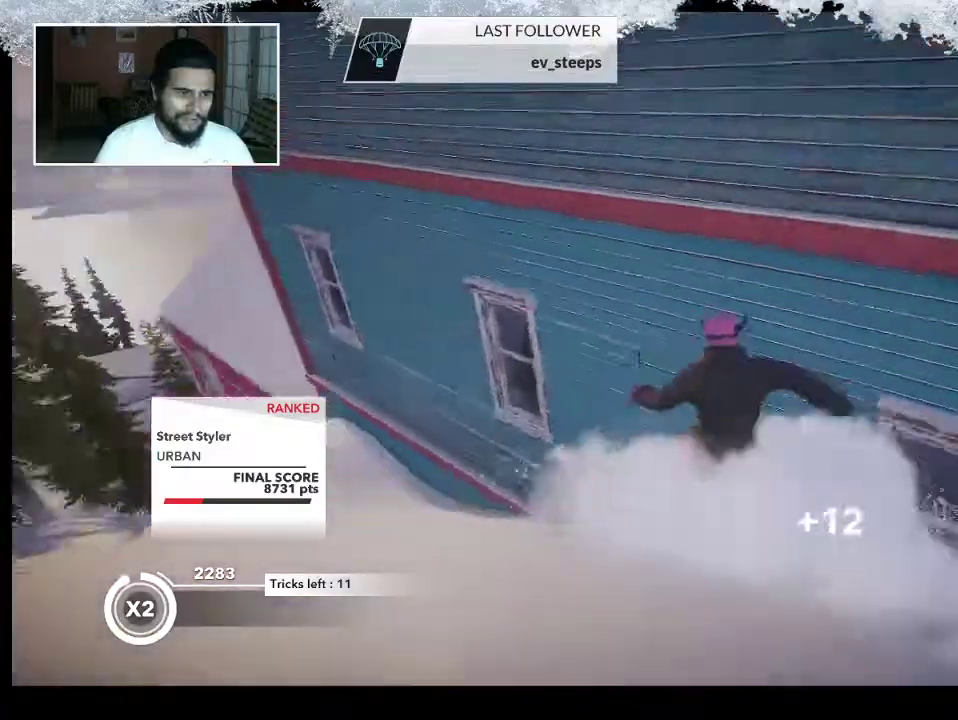
Gameplay with a controller (PlayStation layout); each line is a JSON object with the inputs held at the frame after it. "events" lists button and stick changes between this image and that frame as [ms after this image, input, new state], when the widget could be followed in between.
{"buttons": [], "left_stick": "center", "right_stick": "center", "events": []}
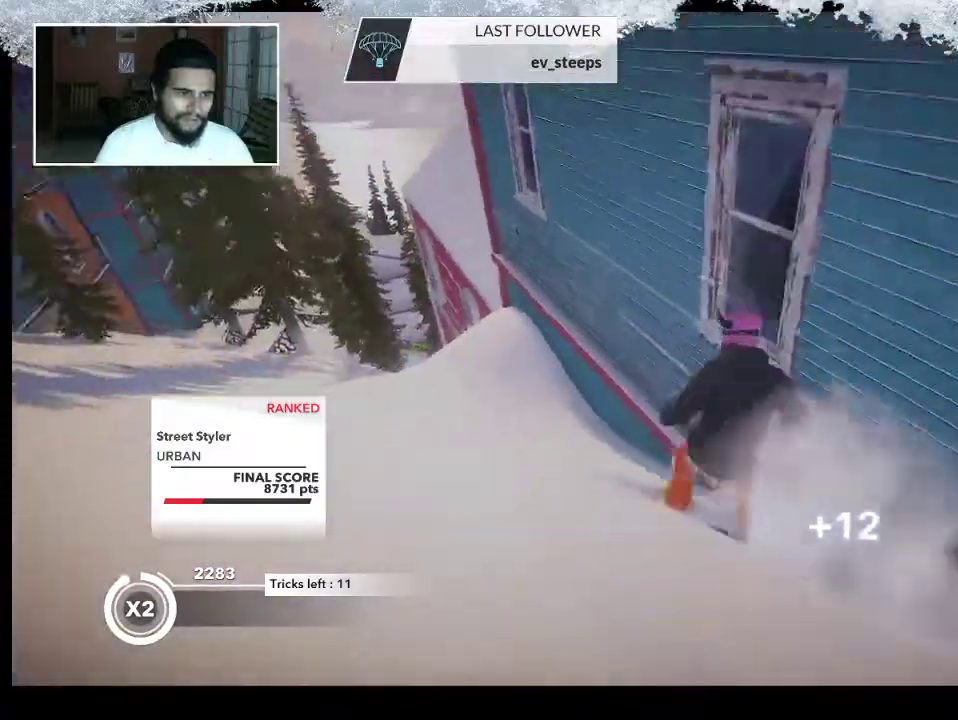
{"buttons": [], "left_stick": "up", "right_stick": "center", "events": [[200, "left_stick", "up-left"], [267, "left_stick", "up"]]}
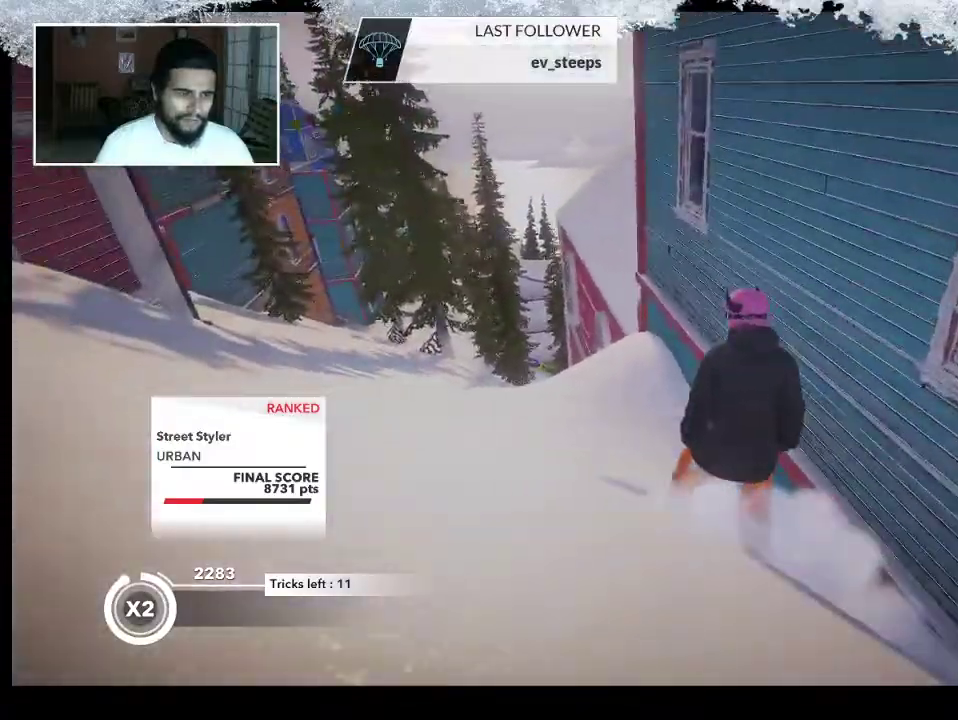
{"buttons": [], "left_stick": "up", "right_stick": "center", "events": []}
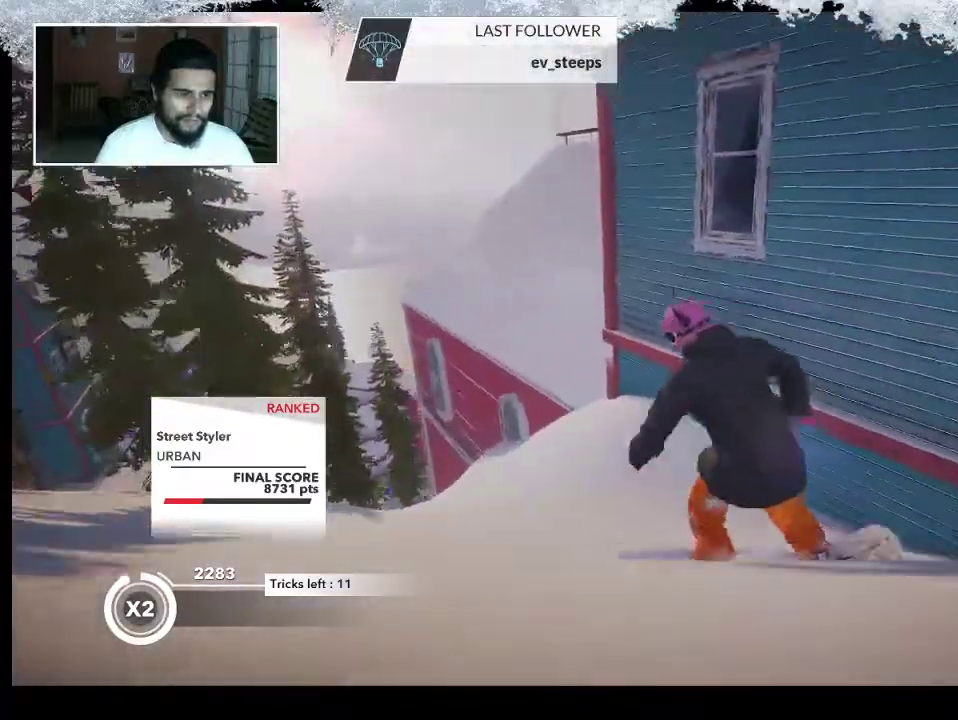
{"buttons": [], "left_stick": "up-right", "right_stick": "center", "events": [[433, "left_stick", "up-right"]]}
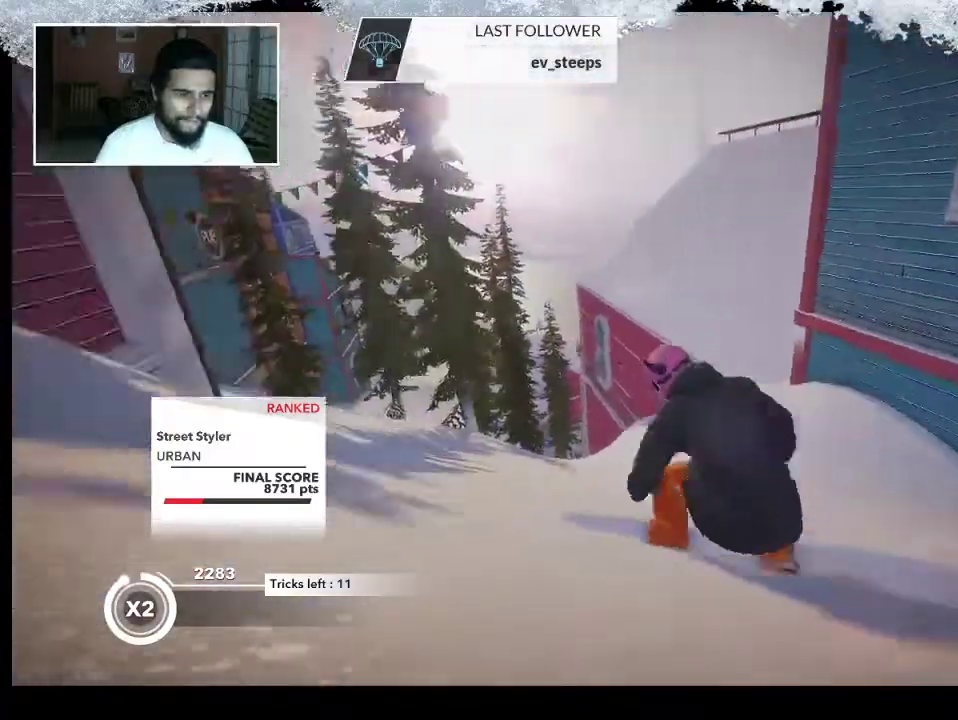
{"buttons": [], "left_stick": "up-right", "right_stick": "center", "events": []}
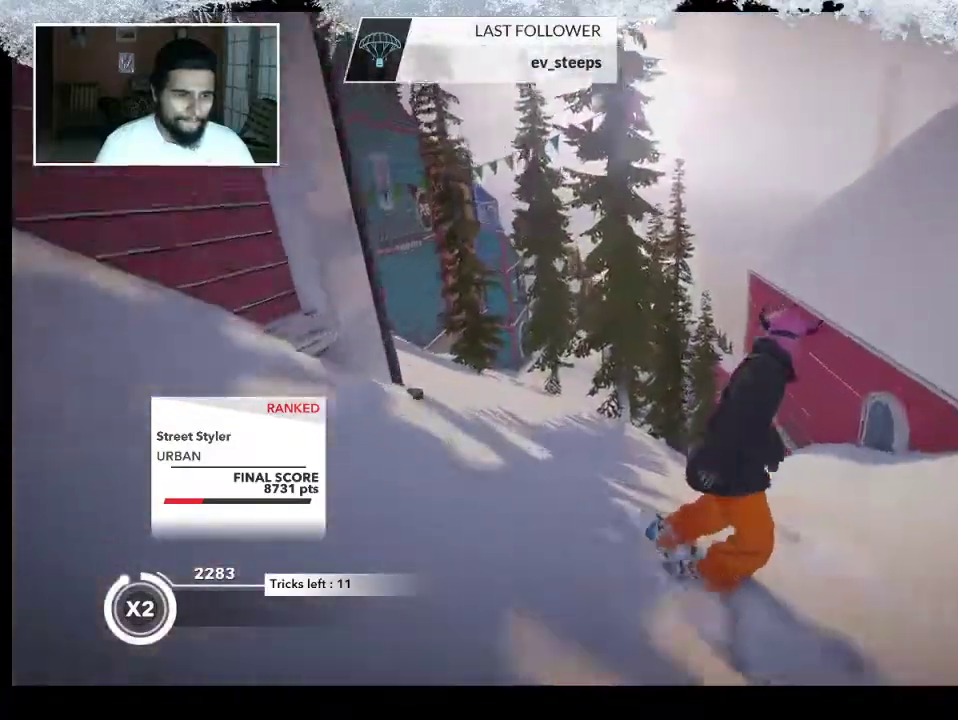
{"buttons": [], "left_stick": "left", "right_stick": "center", "events": [[67, "left_stick", "up-left"], [200, "left_stick", "left"]]}
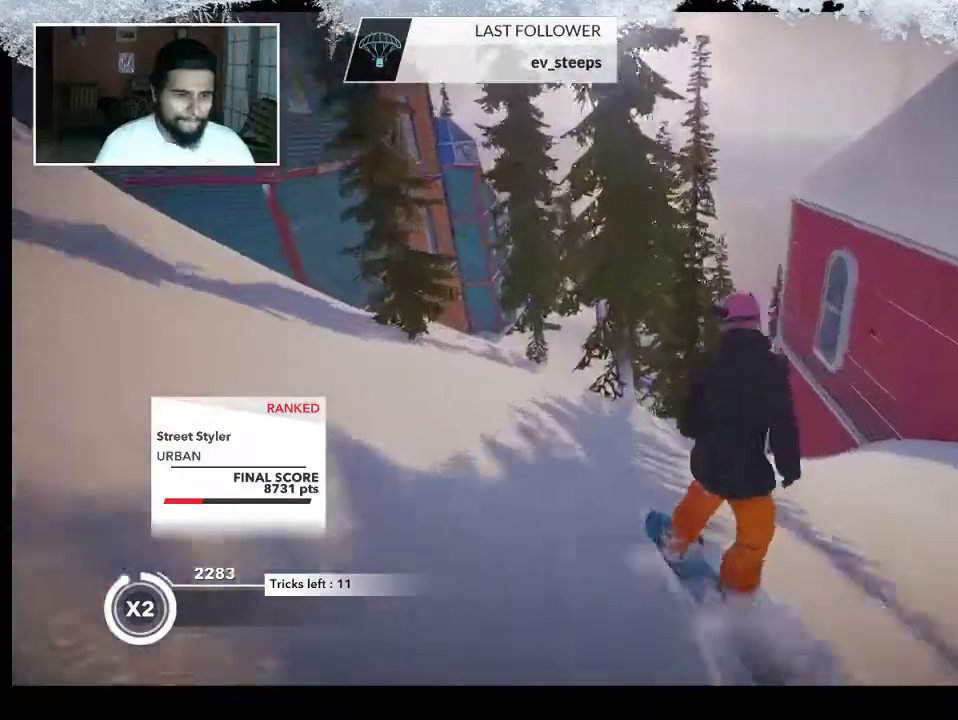
{"buttons": [], "left_stick": "right", "right_stick": "center", "events": [[400, "left_stick", "right"]]}
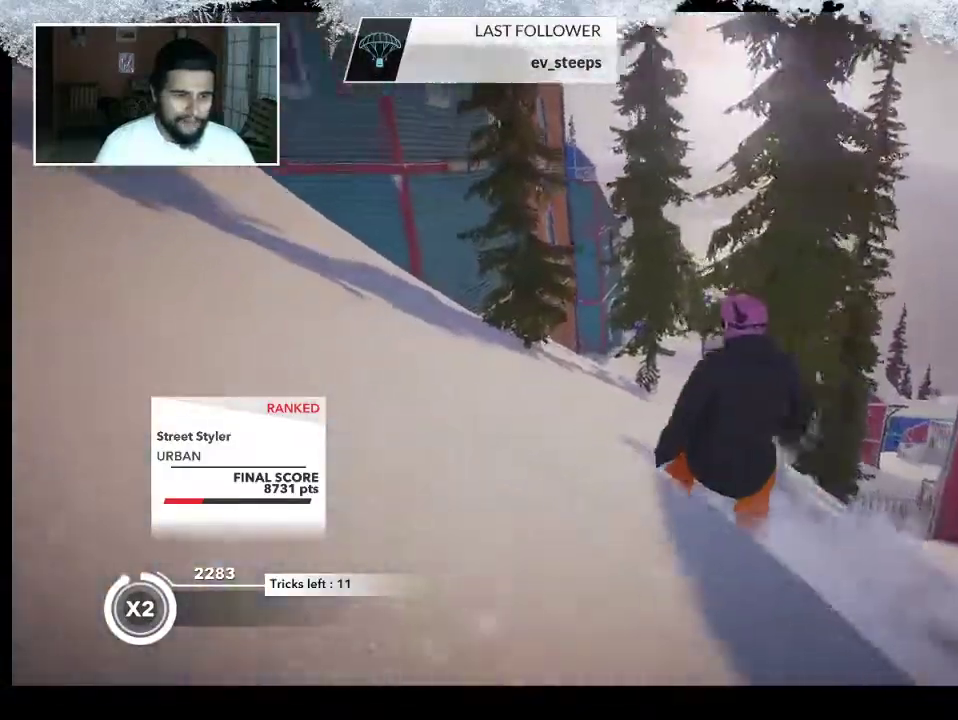
{"buttons": [], "left_stick": "right", "right_stick": "center", "events": []}
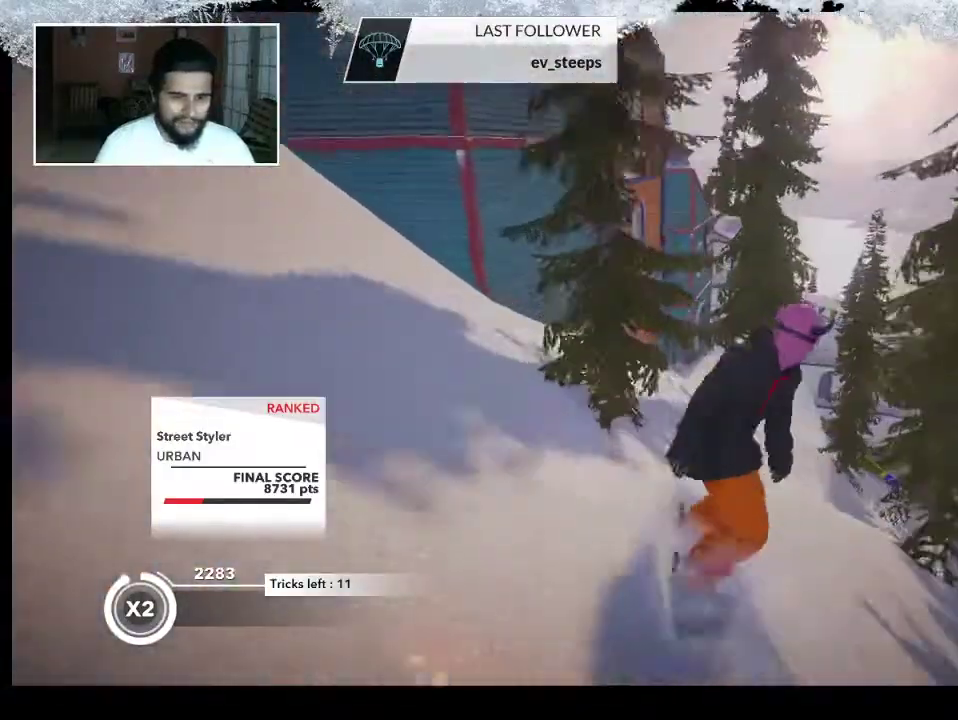
{"buttons": [], "left_stick": "right", "right_stick": "center", "events": []}
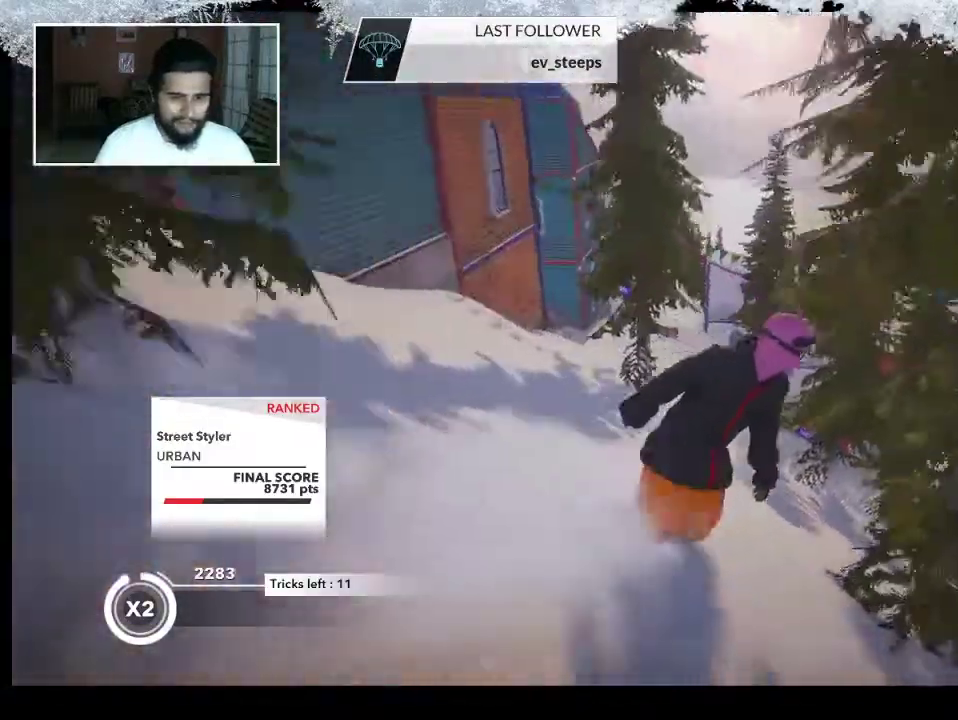
{"buttons": [], "left_stick": "center", "right_stick": "center", "events": [[67, "left_stick", "center"]]}
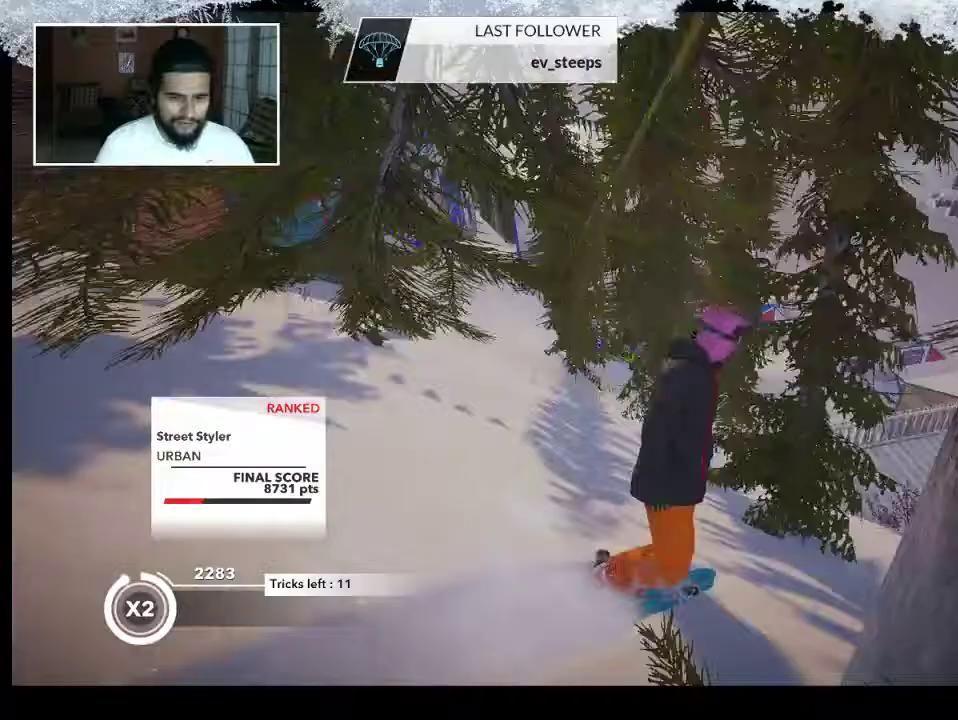
{"buttons": ["R2"], "left_stick": "center", "right_stick": "center", "events": [[33, "left_stick", "right"], [200, "left_stick", "center"], [433, "R2", "down"]]}
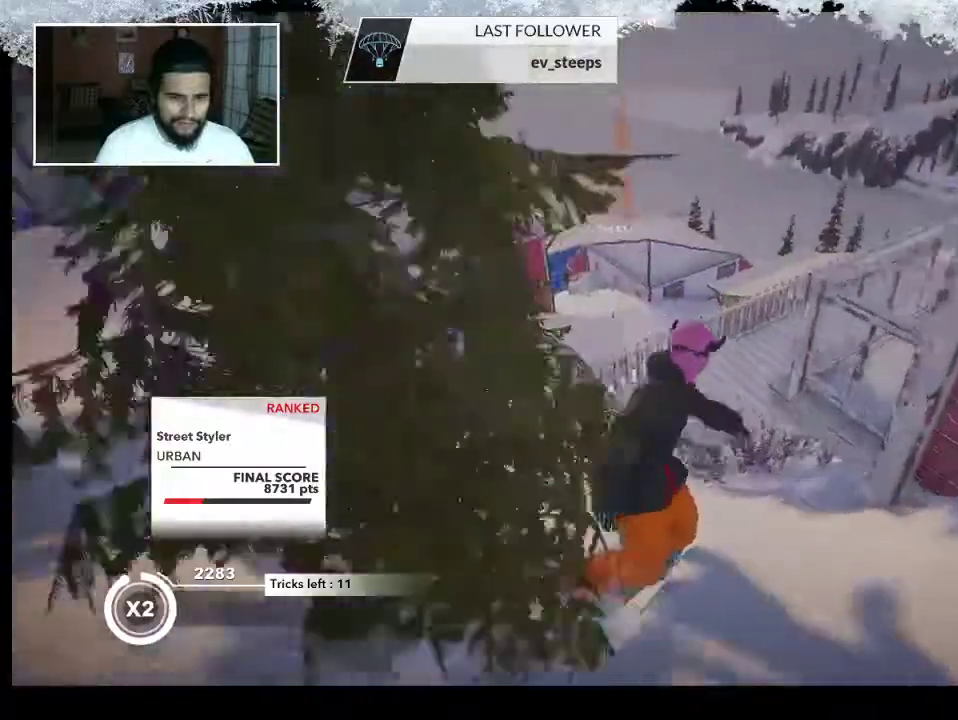
{"buttons": ["R2"], "left_stick": "center", "right_stick": "center", "events": [[133, "left_stick", "left"], [300, "left_stick", "center"], [400, "left_stick", "right"], [500, "left_stick", "center"]]}
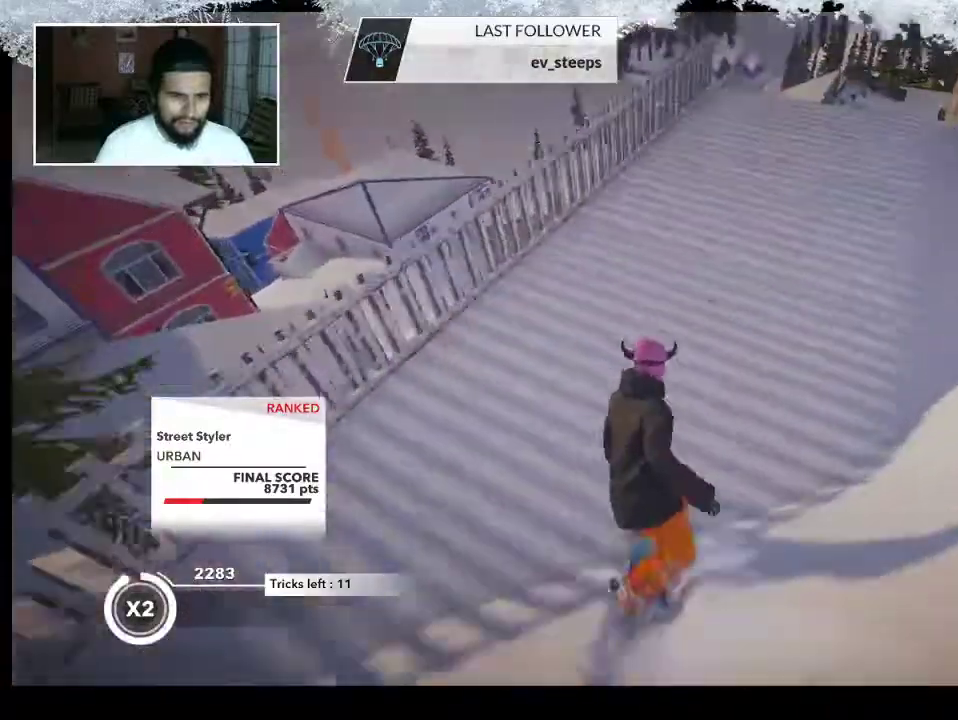
{"buttons": [], "left_stick": "center", "right_stick": "center", "events": [[33, "R2", "up"]]}
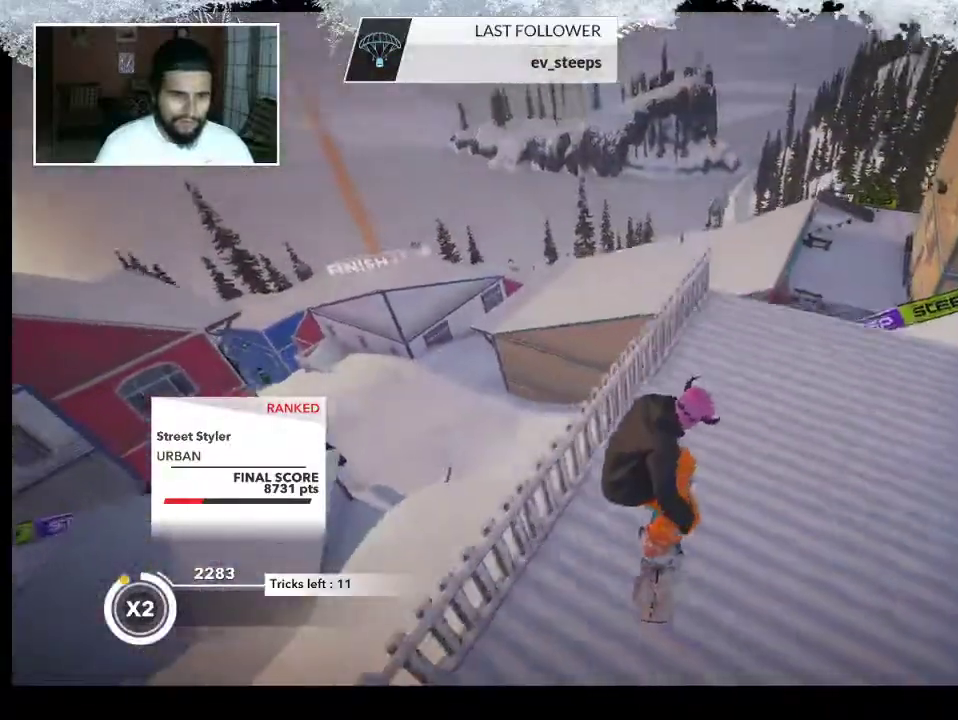
{"buttons": [], "left_stick": "center", "right_stick": "center", "events": [[167, "right_stick", "left"], [500, "right_stick", "center"]]}
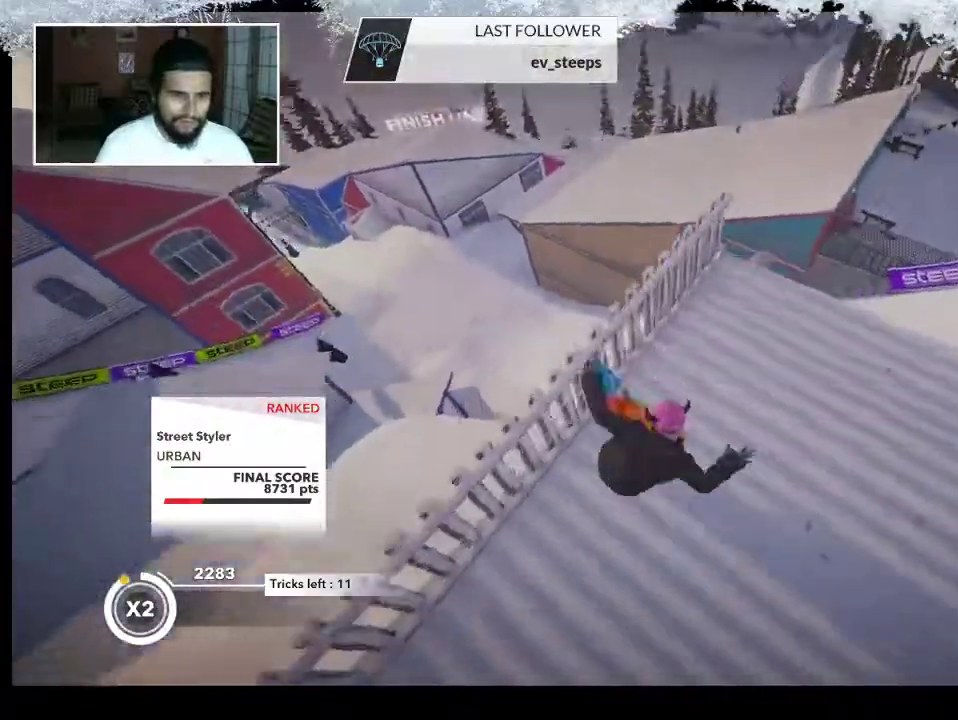
{"buttons": [], "left_stick": "right", "right_stick": "center", "events": [[167, "left_stick", "right"]]}
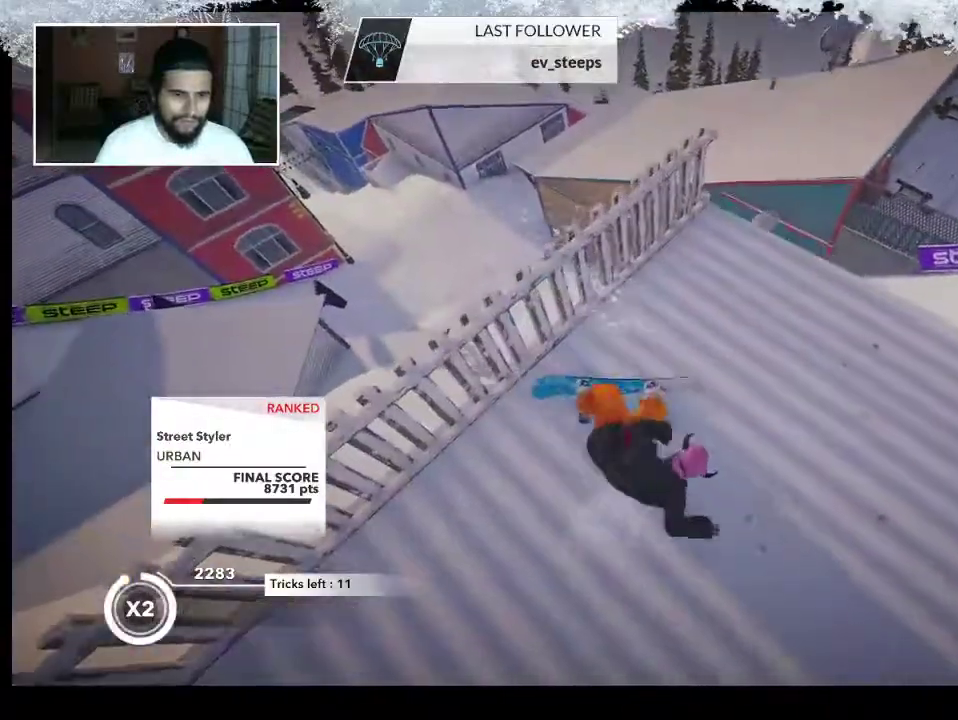
{"buttons": [], "left_stick": "right", "right_stick": "center", "events": [[100, "right_stick", "right"], [433, "right_stick", "center"]]}
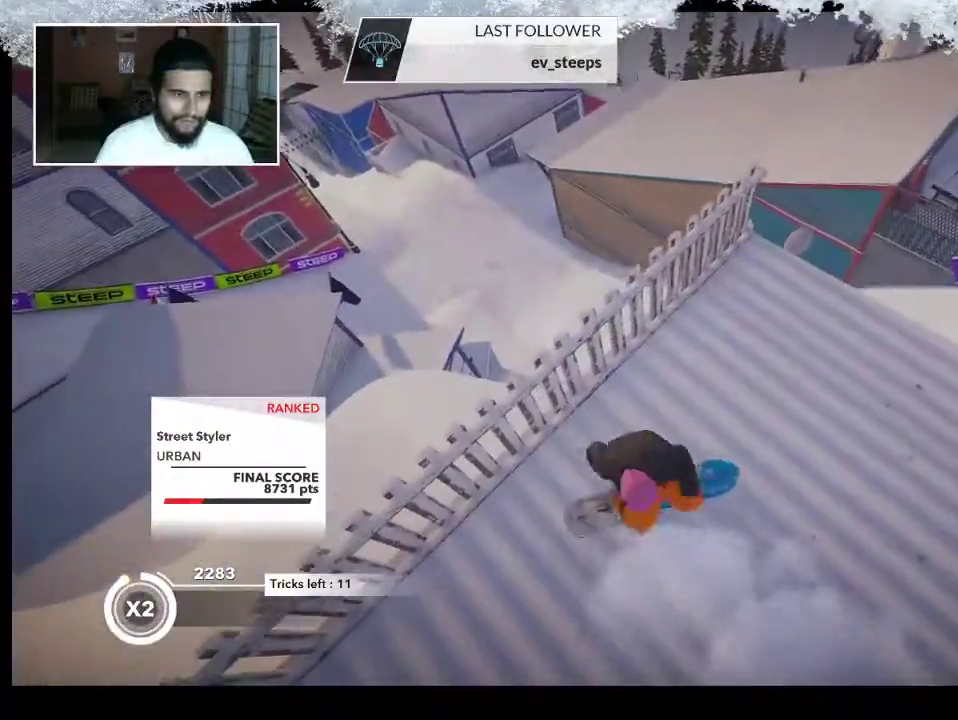
{"buttons": [], "left_stick": "up-left", "right_stick": "center", "events": [[100, "left_stick", "up"], [467, "left_stick", "up-left"]]}
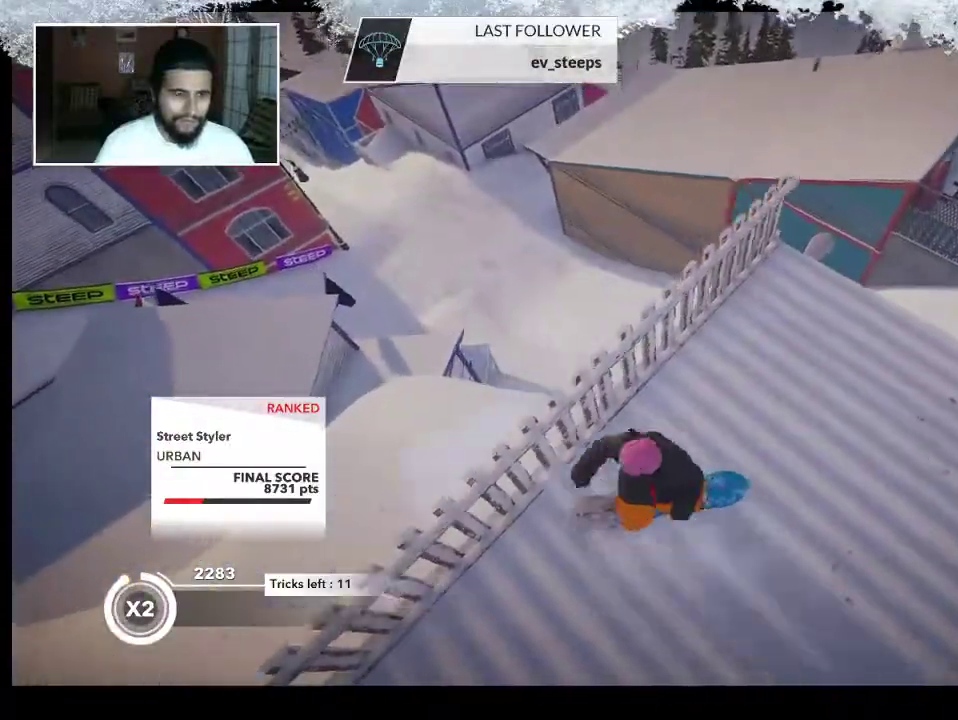
{"buttons": [], "left_stick": "up-left", "right_stick": "center", "events": []}
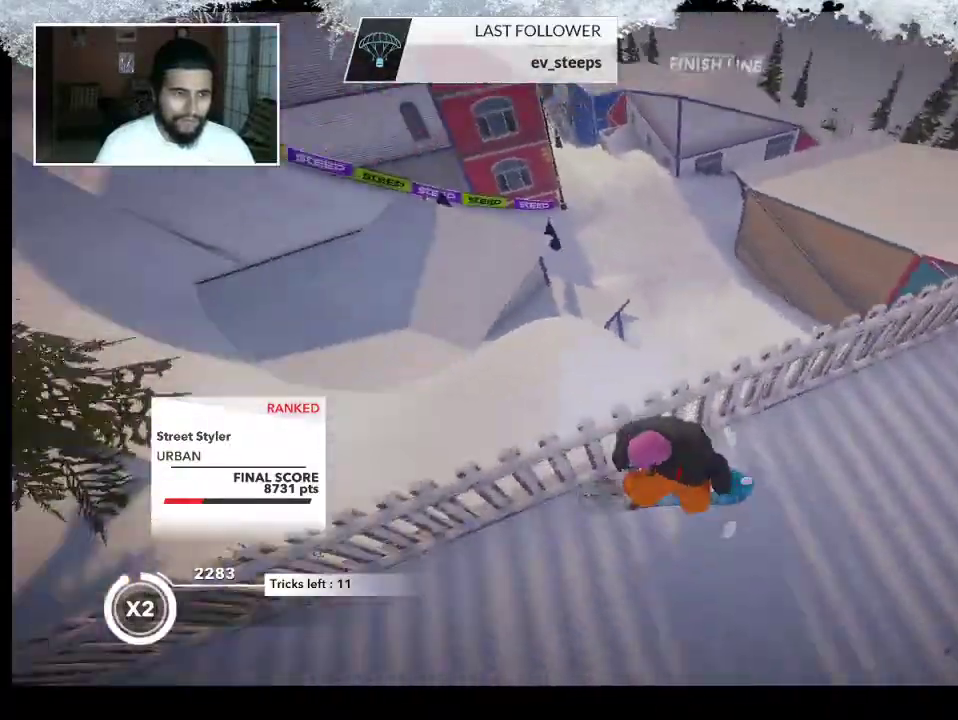
{"buttons": [], "left_stick": "up", "right_stick": "center", "events": [[500, "left_stick", "up"]]}
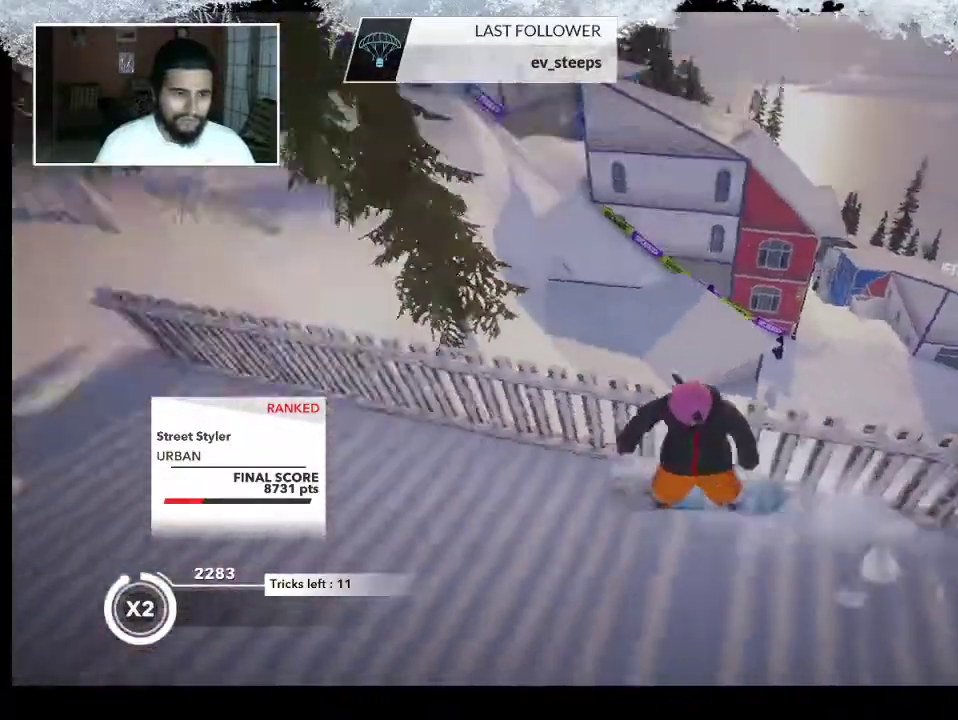
{"buttons": [], "left_stick": "up", "right_stick": "center", "events": []}
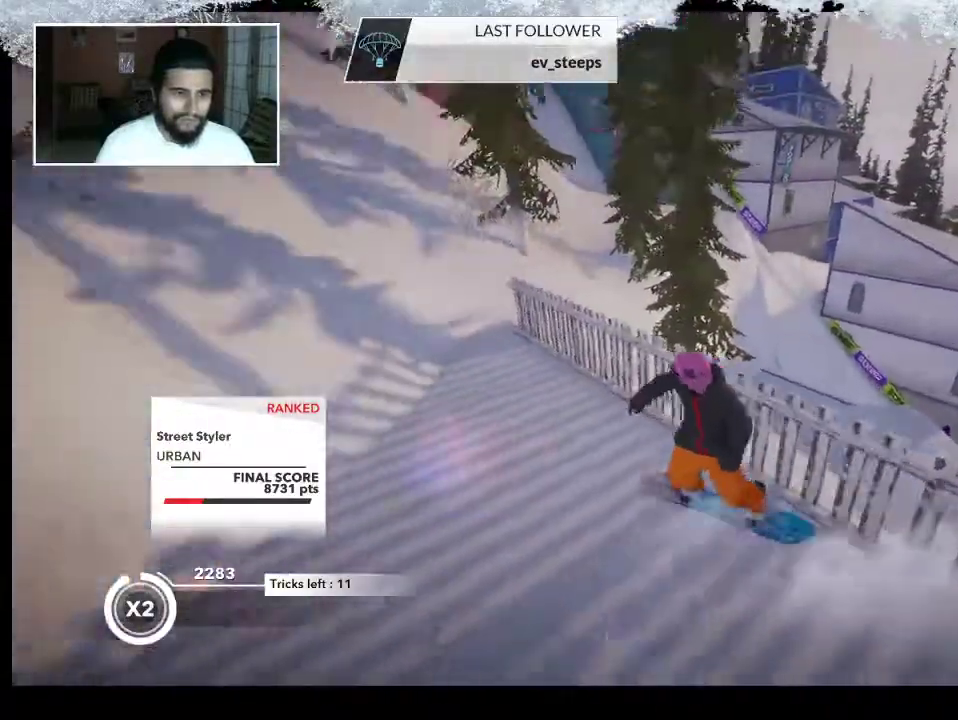
{"buttons": [], "left_stick": "up", "right_stick": "center", "events": []}
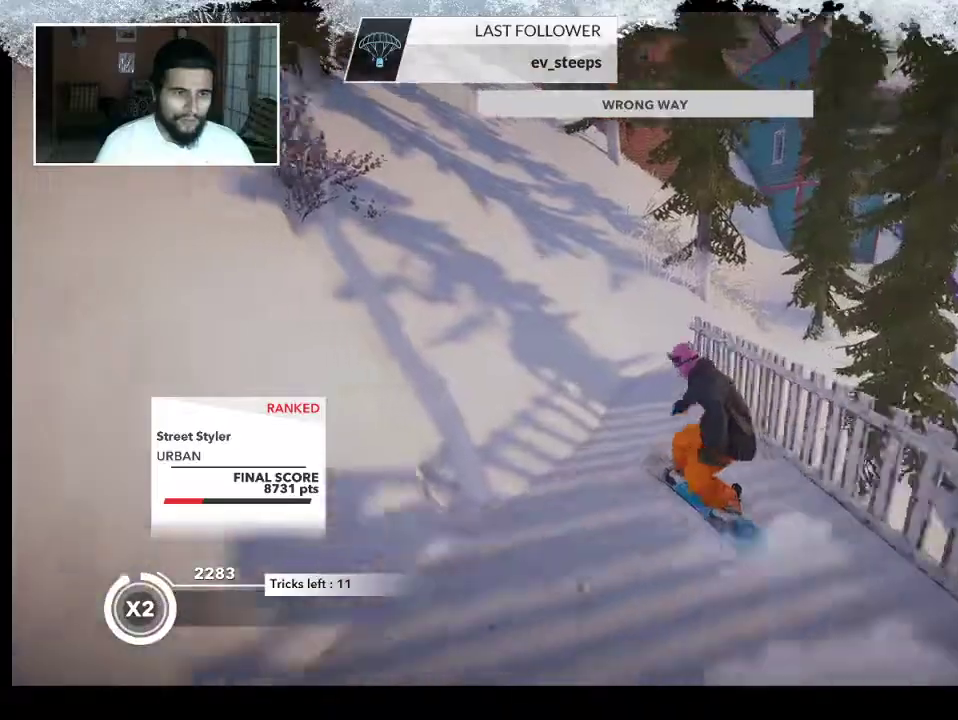
{"buttons": [], "left_stick": "right", "right_stick": "center", "events": [[367, "left_stick", "up-right"], [500, "left_stick", "right"]]}
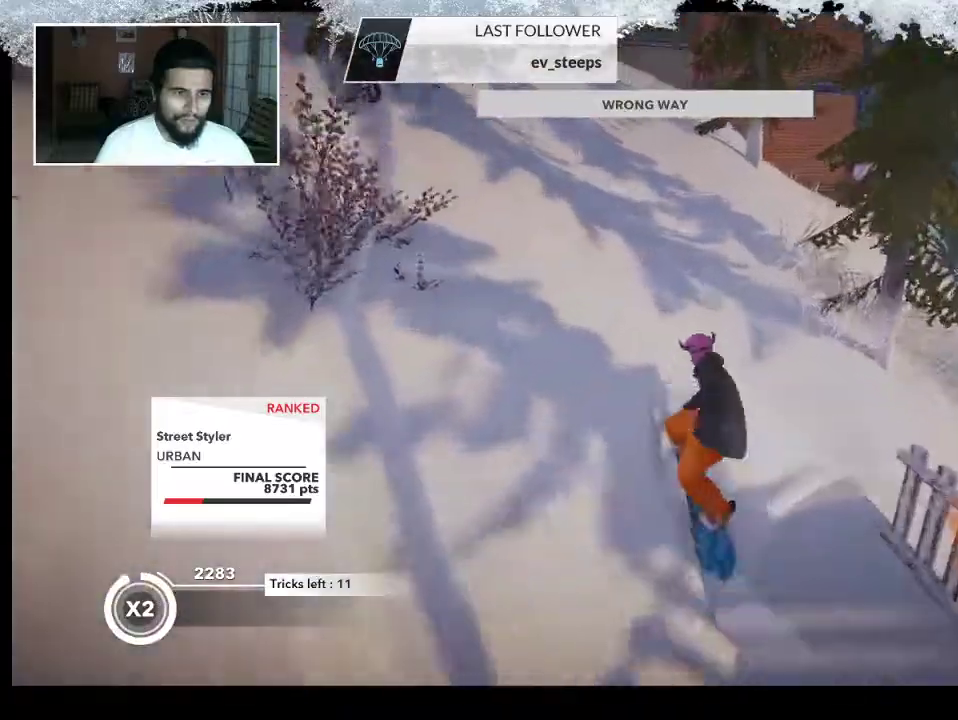
{"buttons": [], "left_stick": "right", "right_stick": "center", "events": []}
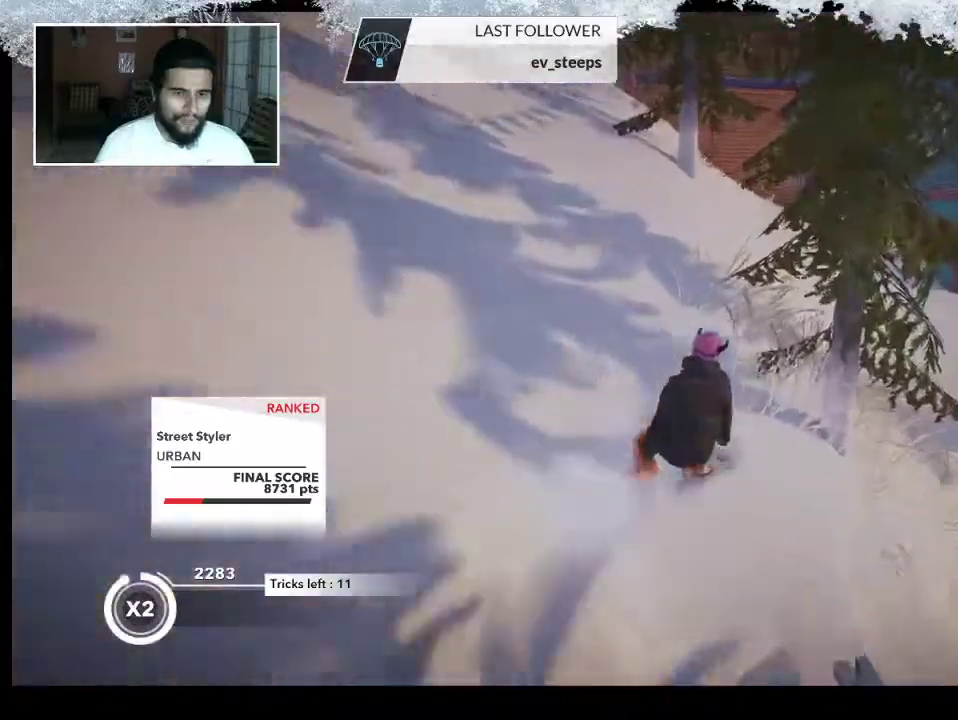
{"buttons": [], "left_stick": "center", "right_stick": "center", "events": [[33, "right_stick", "right"], [333, "right_stick", "center"], [367, "left_stick", "center"]]}
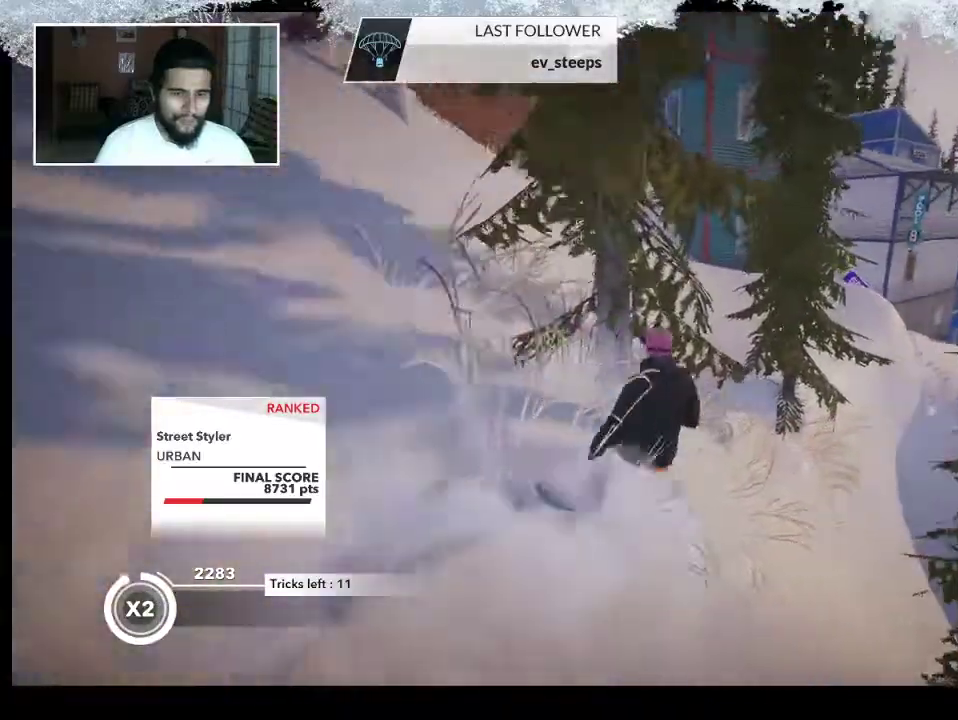
{"buttons": [], "left_stick": "left", "right_stick": "center", "events": [[433, "left_stick", "left"]]}
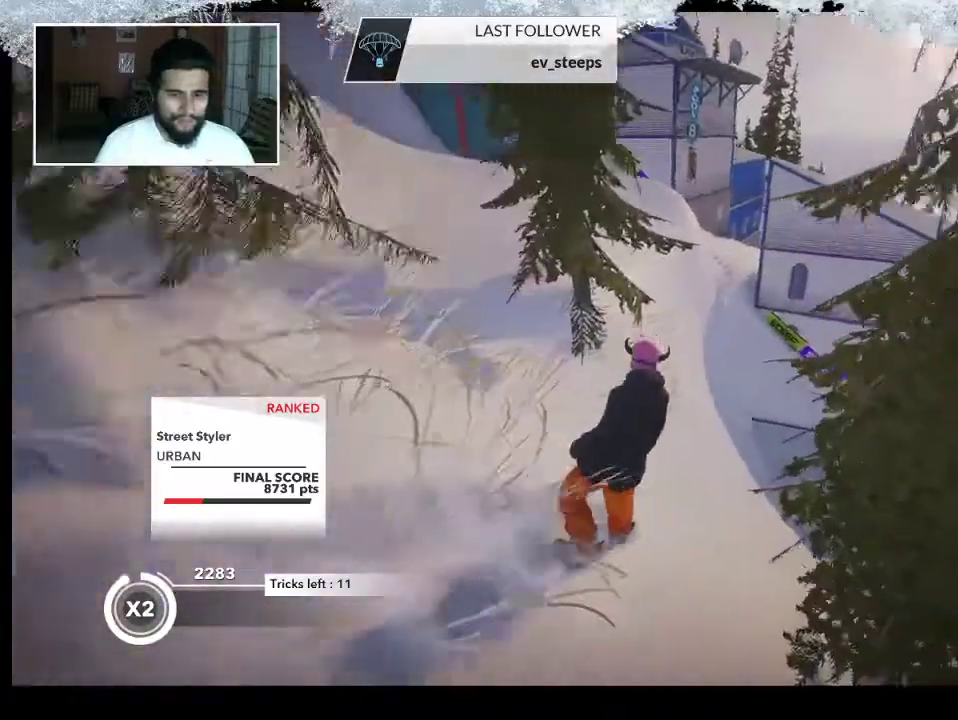
{"buttons": [], "left_stick": "up-left", "right_stick": "center", "events": [[167, "left_stick", "up-left"]]}
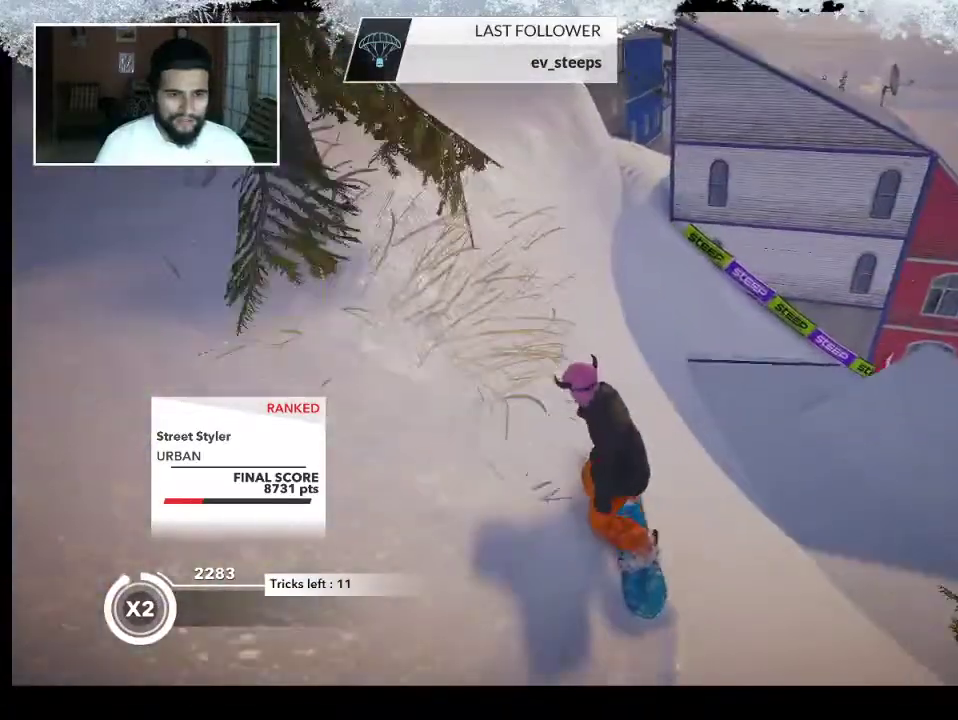
{"buttons": [], "left_stick": "right", "right_stick": "center", "events": [[167, "left_stick", "up"], [500, "left_stick", "right"]]}
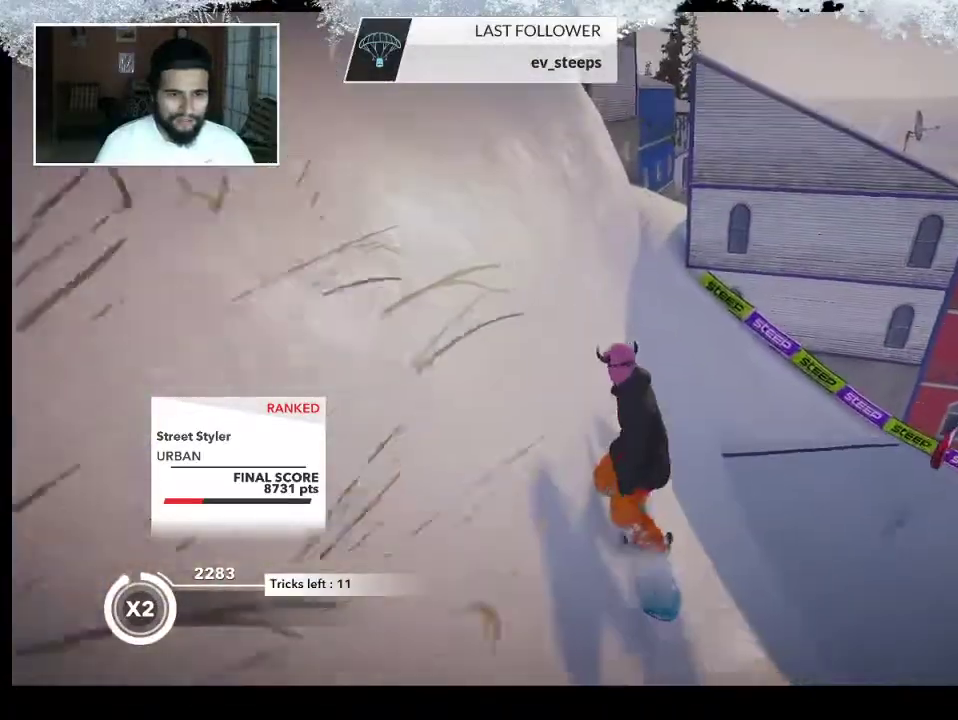
{"buttons": [], "left_stick": "down-right", "right_stick": "center", "events": [[167, "left_stick", "down-right"]]}
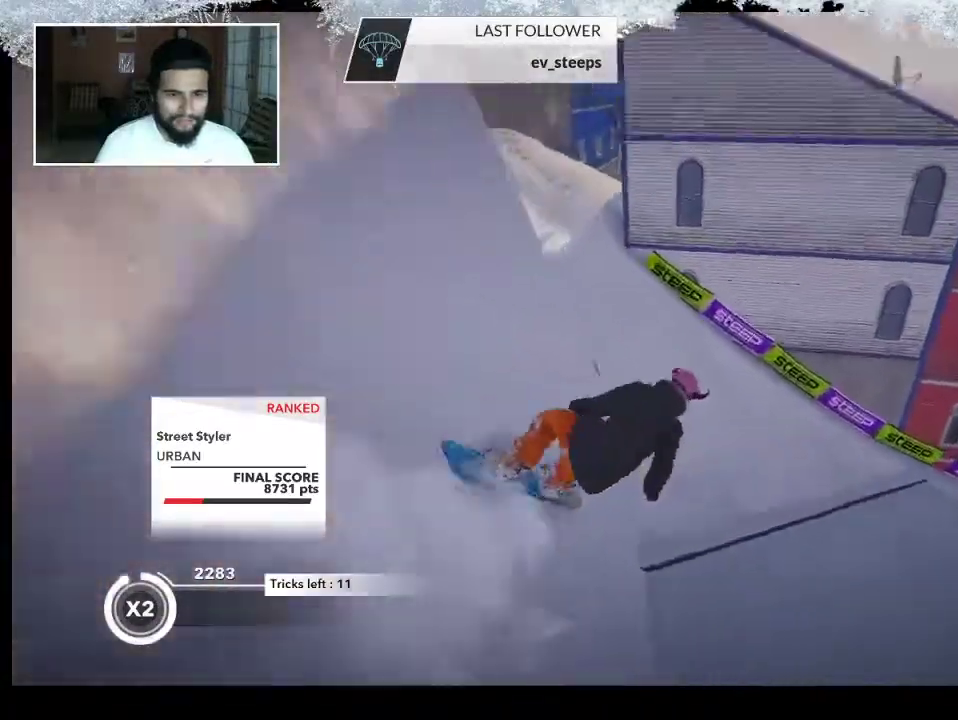
{"buttons": [], "left_stick": "center", "right_stick": "center", "events": [[133, "left_stick", "center"]]}
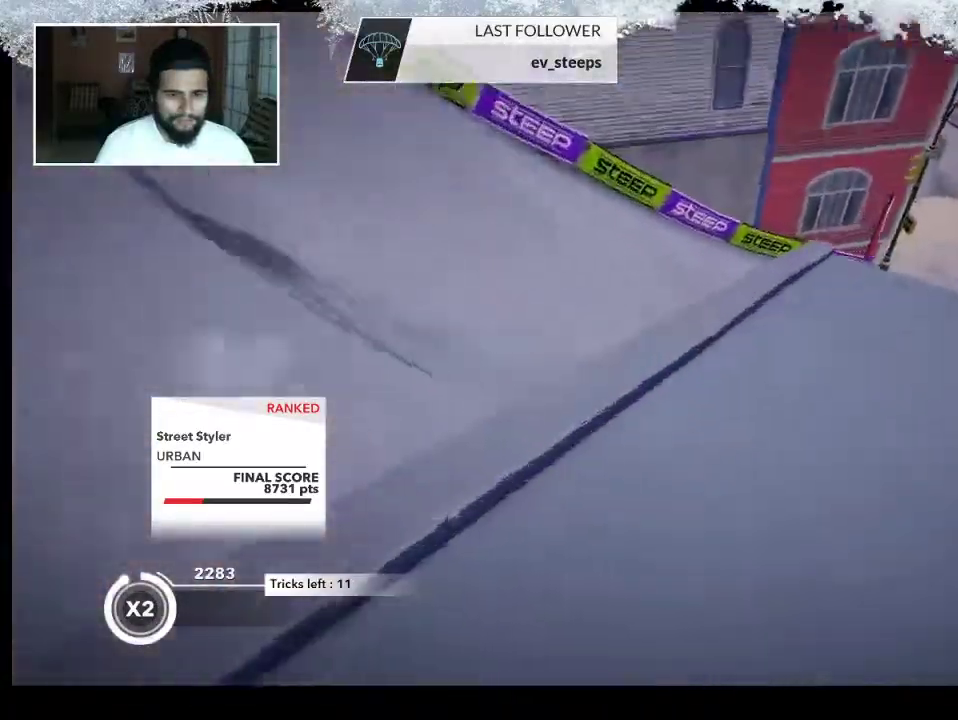
{"buttons": [], "left_stick": "center", "right_stick": "center", "events": []}